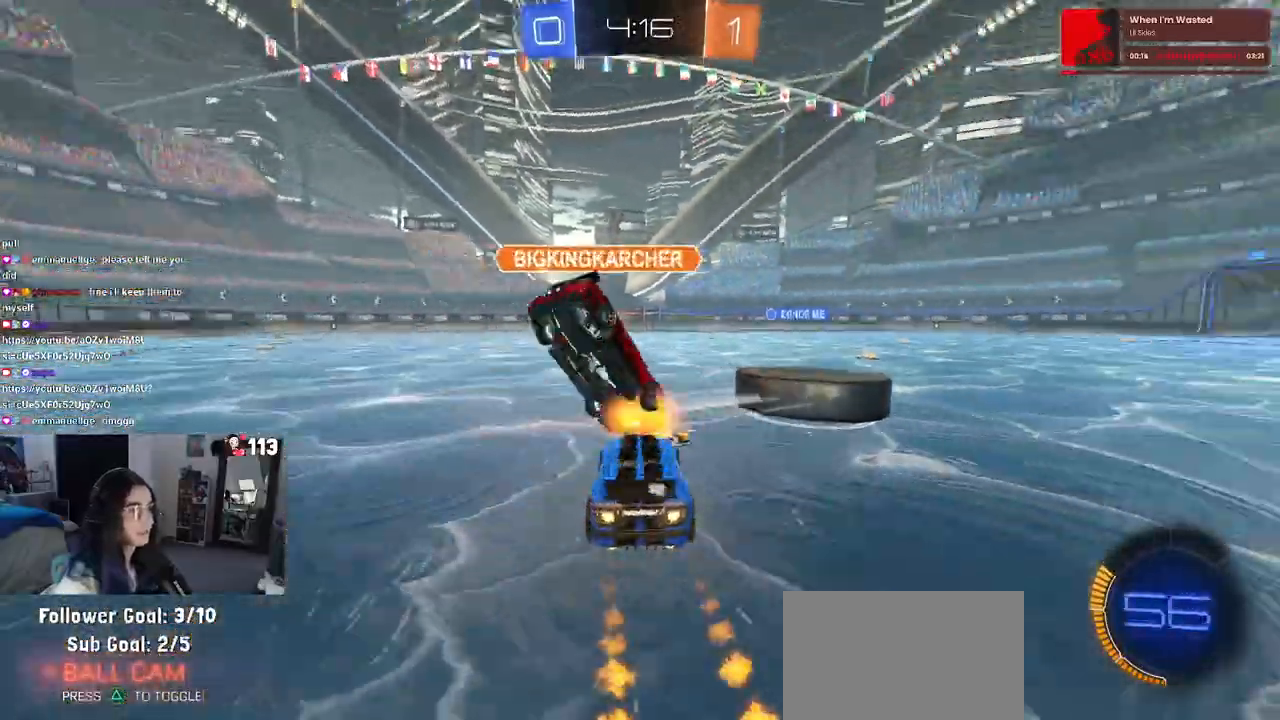
Gameplay with a controller (PlayStation layout); each line is a JSON object with the inputs held at the frame after it. "events" lists button and stick changes between this image and that frame as [ms after this image, input, new state], when the widget could be followed in between. Not read: R2.
{"buttons": ["R1"], "left_stick": "right", "right_stick": "center", "events": []}
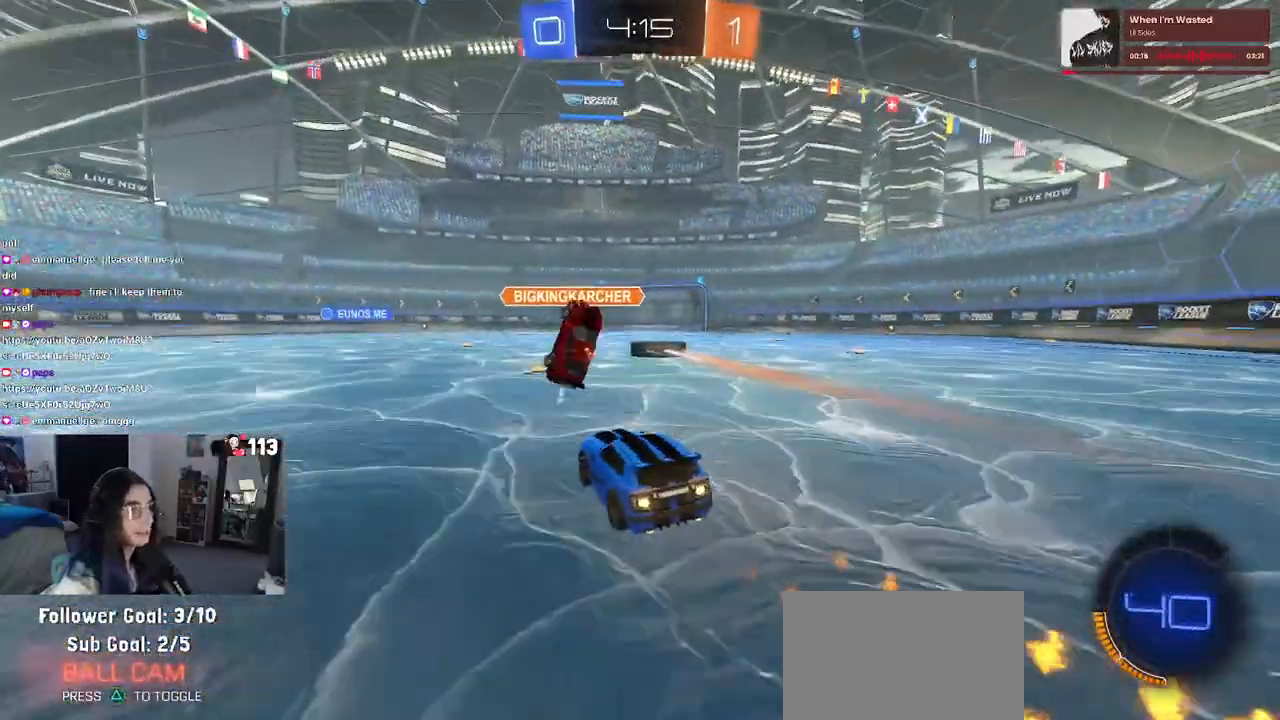
{"buttons": [], "left_stick": "right", "right_stick": "center", "events": [[50, "left_stick", "center"], [250, "R1", "up"], [367, "left_stick", "right"]]}
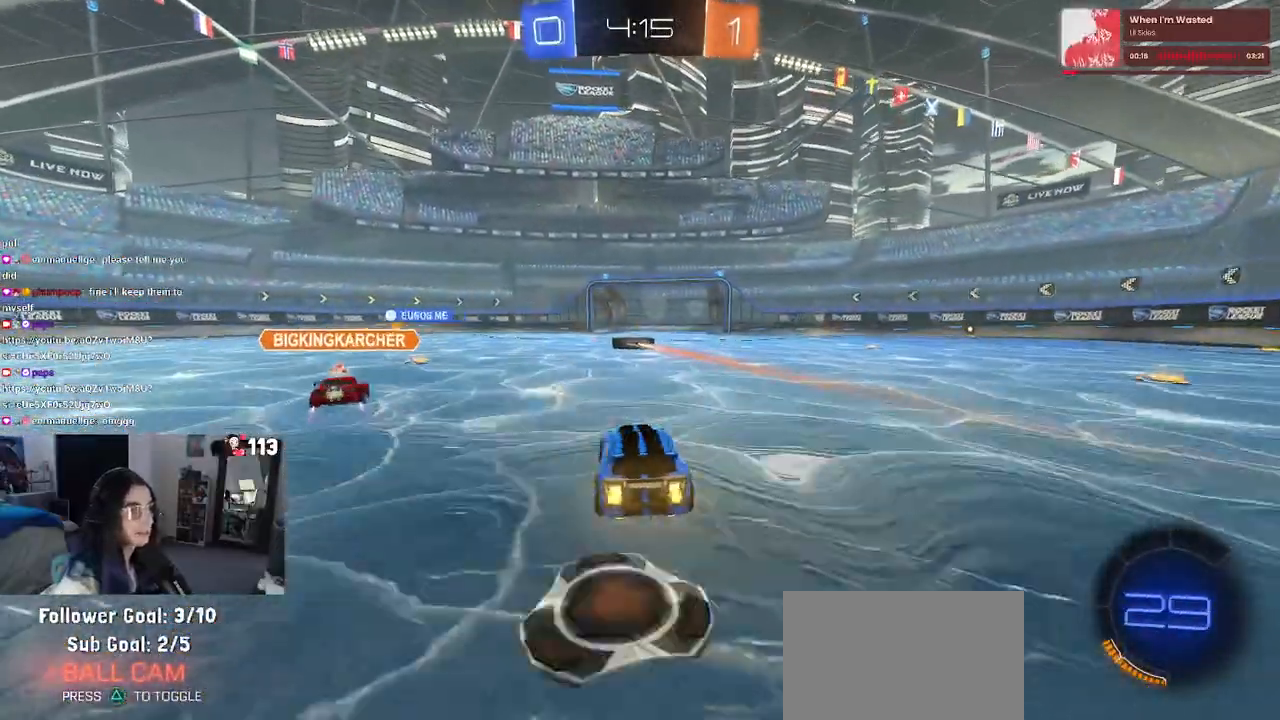
{"buttons": [], "left_stick": "center", "right_stick": "center", "events": [[400, "left_stick", "center"]]}
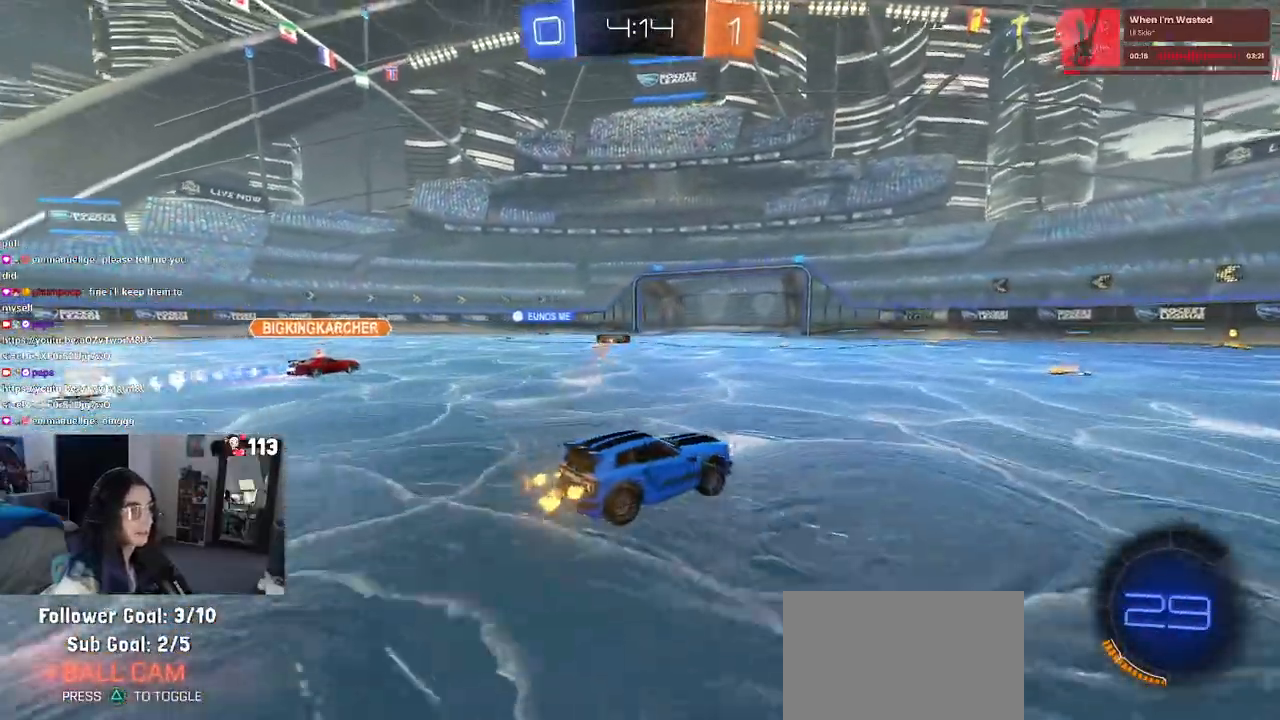
{"buttons": [], "left_stick": "center", "right_stick": "center", "events": []}
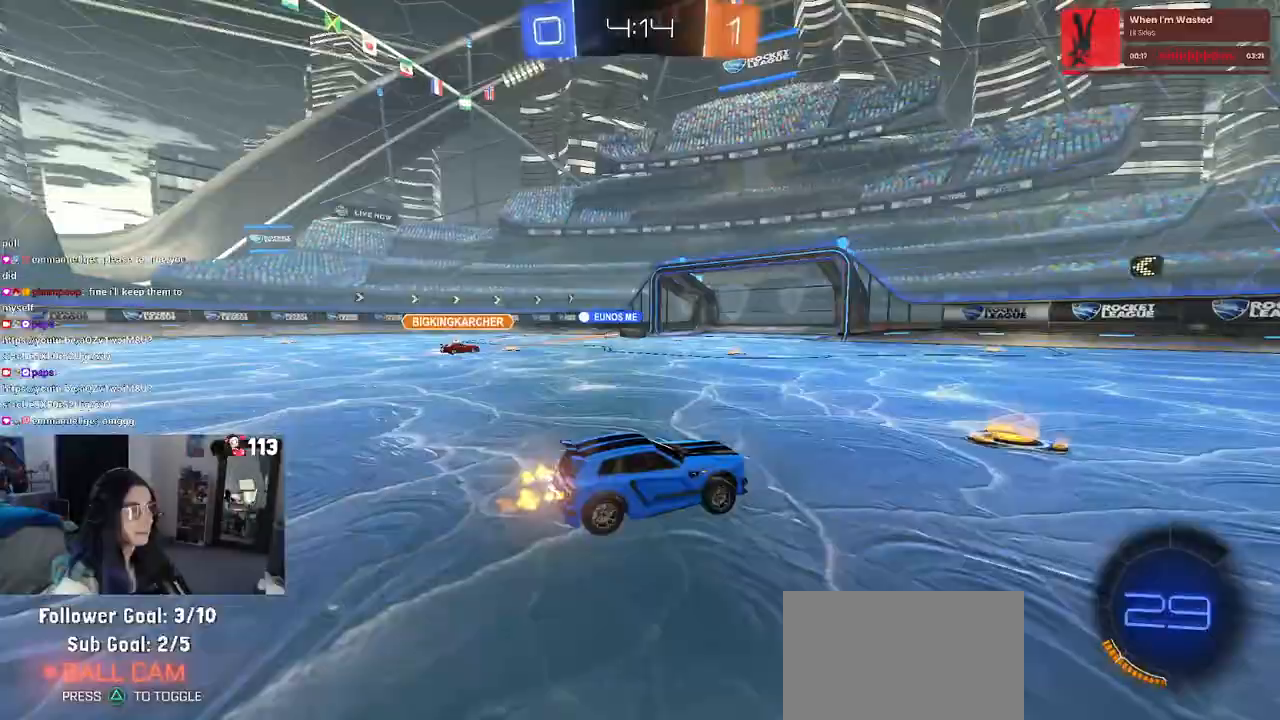
{"buttons": ["R1"], "left_stick": "center", "right_stick": "center", "events": [[483, "R1", "down"]]}
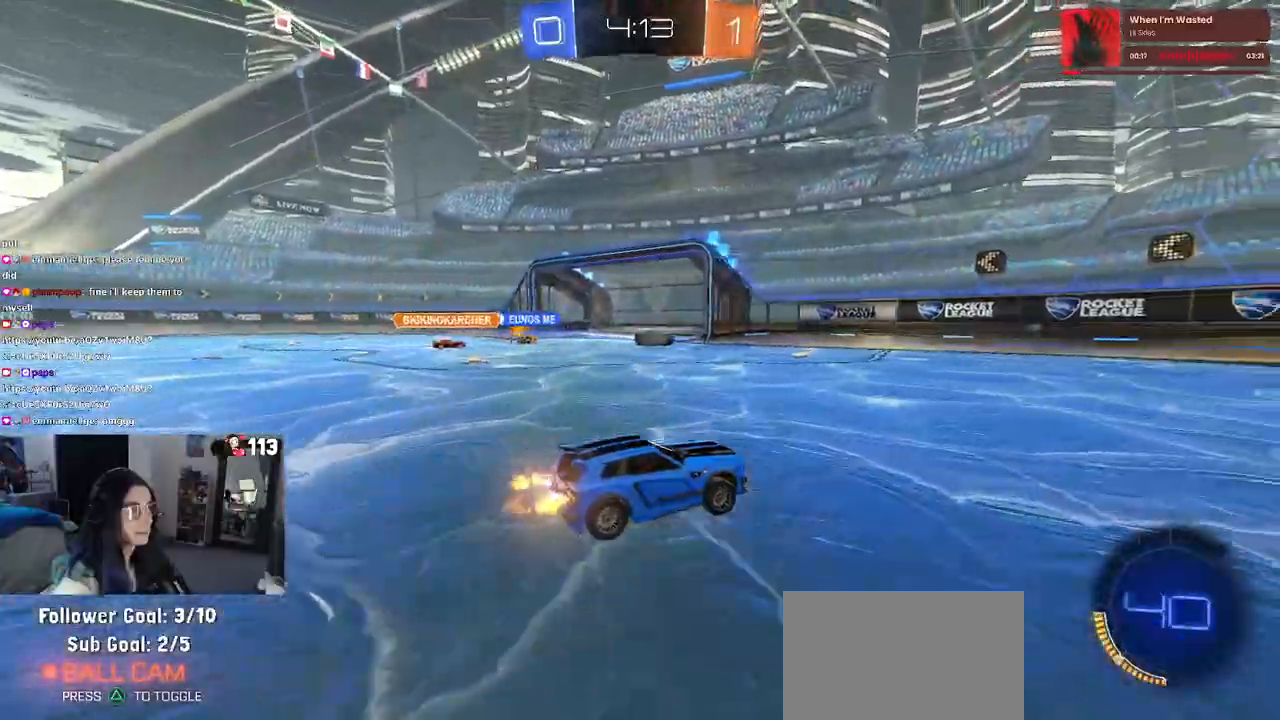
{"buttons": [], "left_stick": "down-right", "right_stick": "center", "events": [[250, "R1", "up"], [283, "left_stick", "down-right"]]}
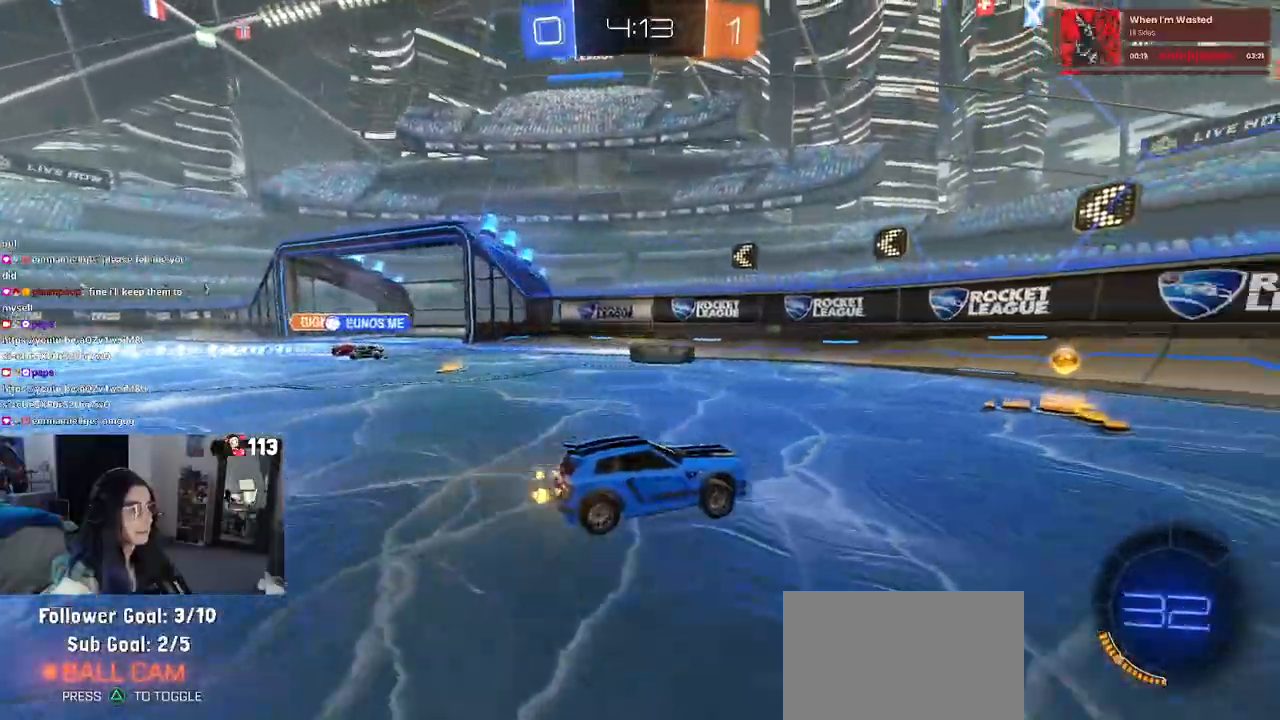
{"buttons": [], "left_stick": "center", "right_stick": "center", "events": [[17, "left_stick", "center"], [83, "left_stick", "left"], [250, "left_stick", "center"], [300, "left_stick", "right"], [467, "left_stick", "center"]]}
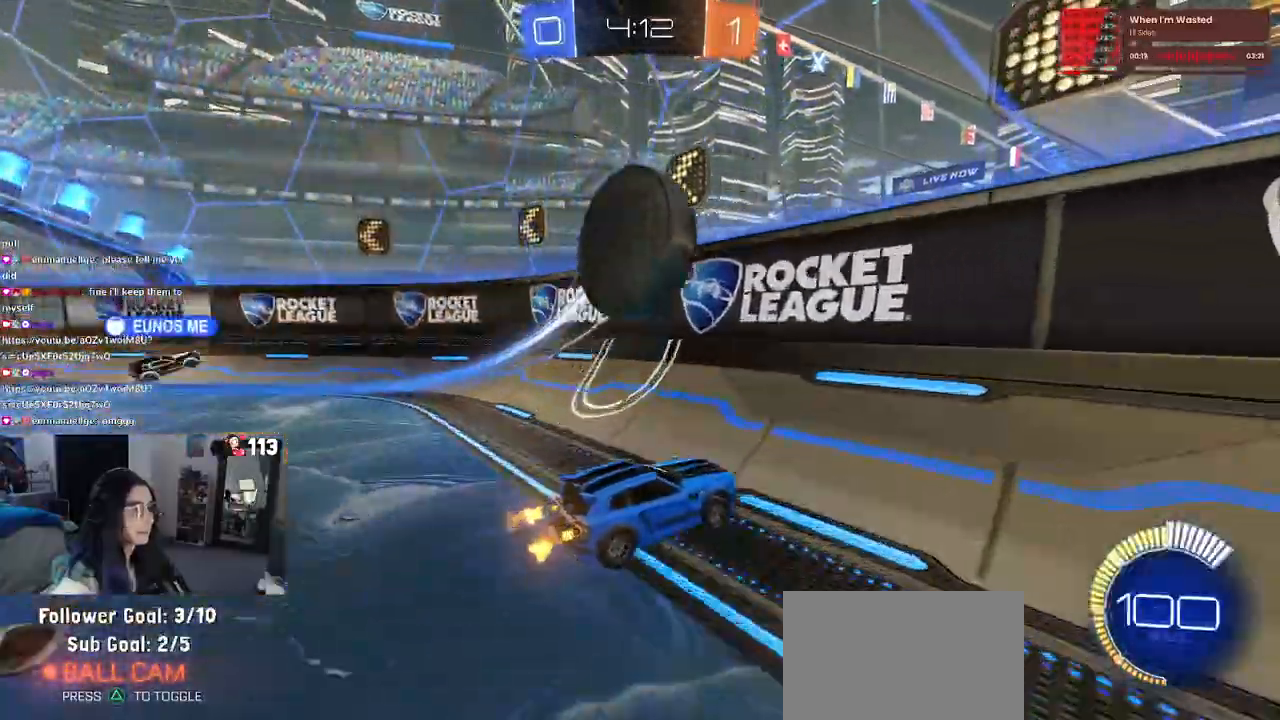
{"buttons": ["R1"], "left_stick": "down-right", "right_stick": "center", "events": [[50, "R1", "down"], [133, "R1", "up"], [250, "left_stick", "down-right"], [367, "R1", "down"]]}
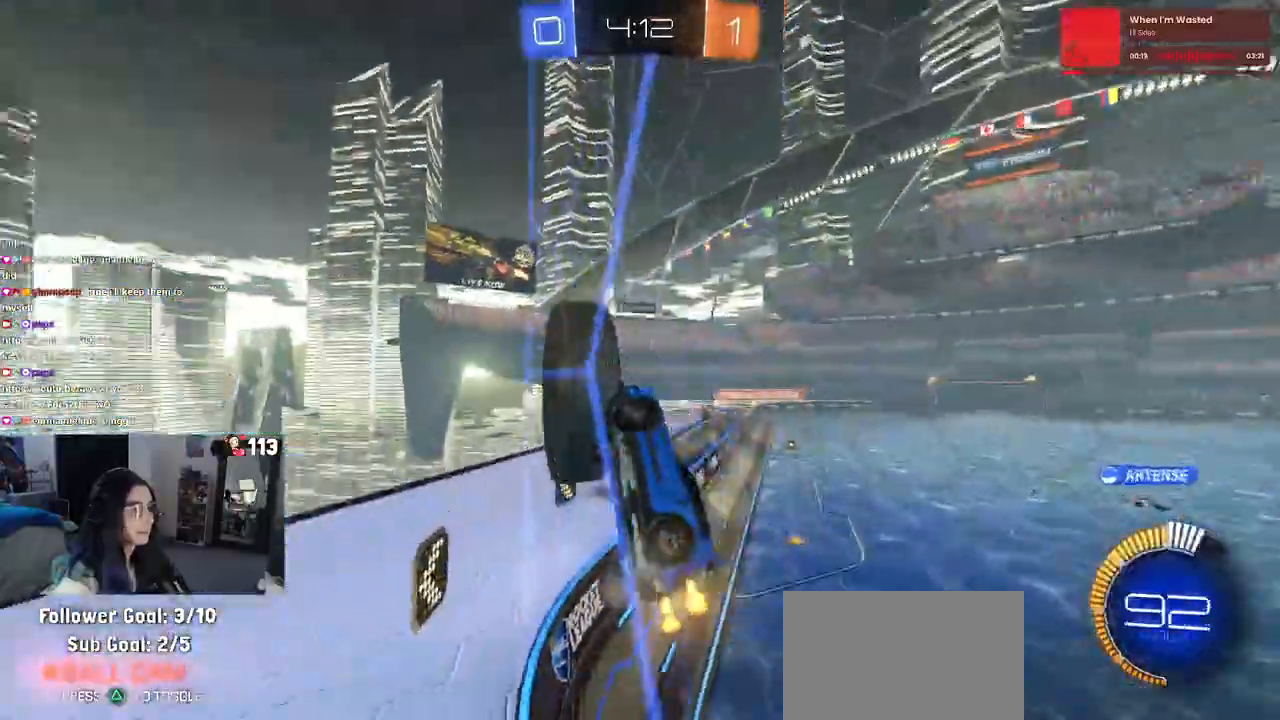
{"buttons": [], "left_stick": "right", "right_stick": "center", "events": [[100, "left_stick", "right"], [283, "R1", "up"]]}
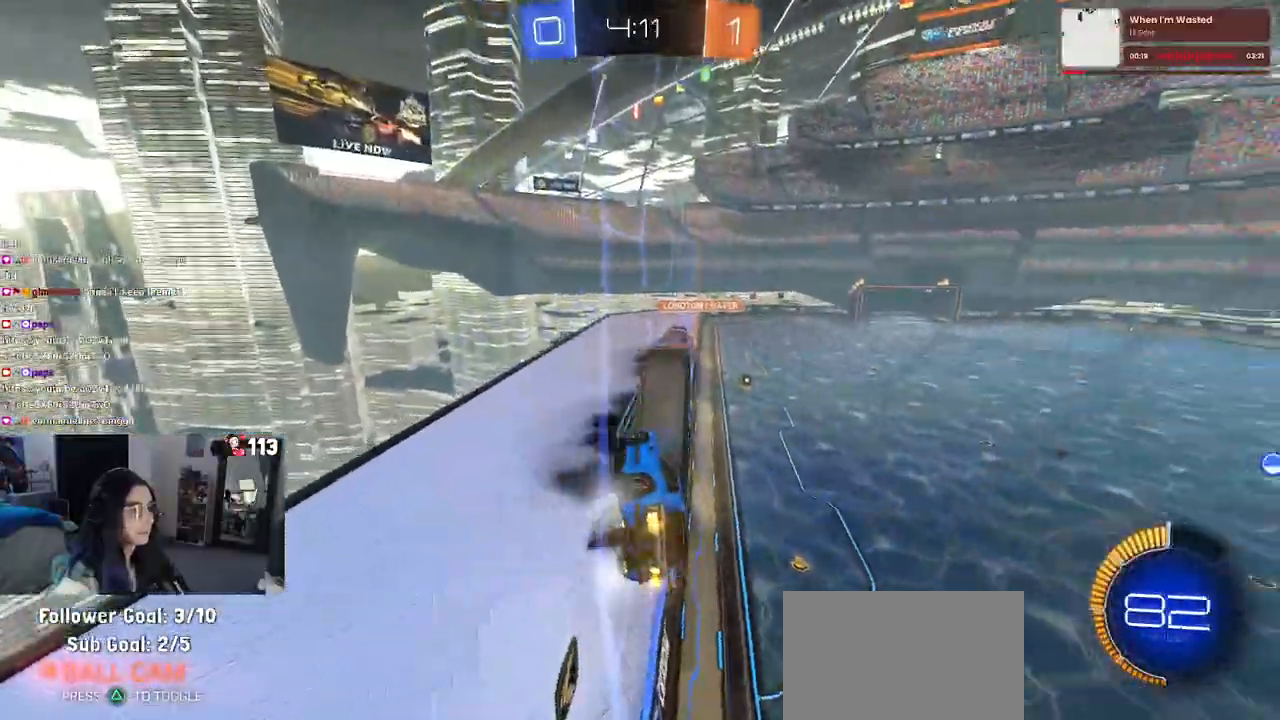
{"buttons": ["R1"], "left_stick": "left", "right_stick": "center", "events": [[150, "left_stick", "center"], [217, "left_stick", "left"], [317, "R1", "down"]]}
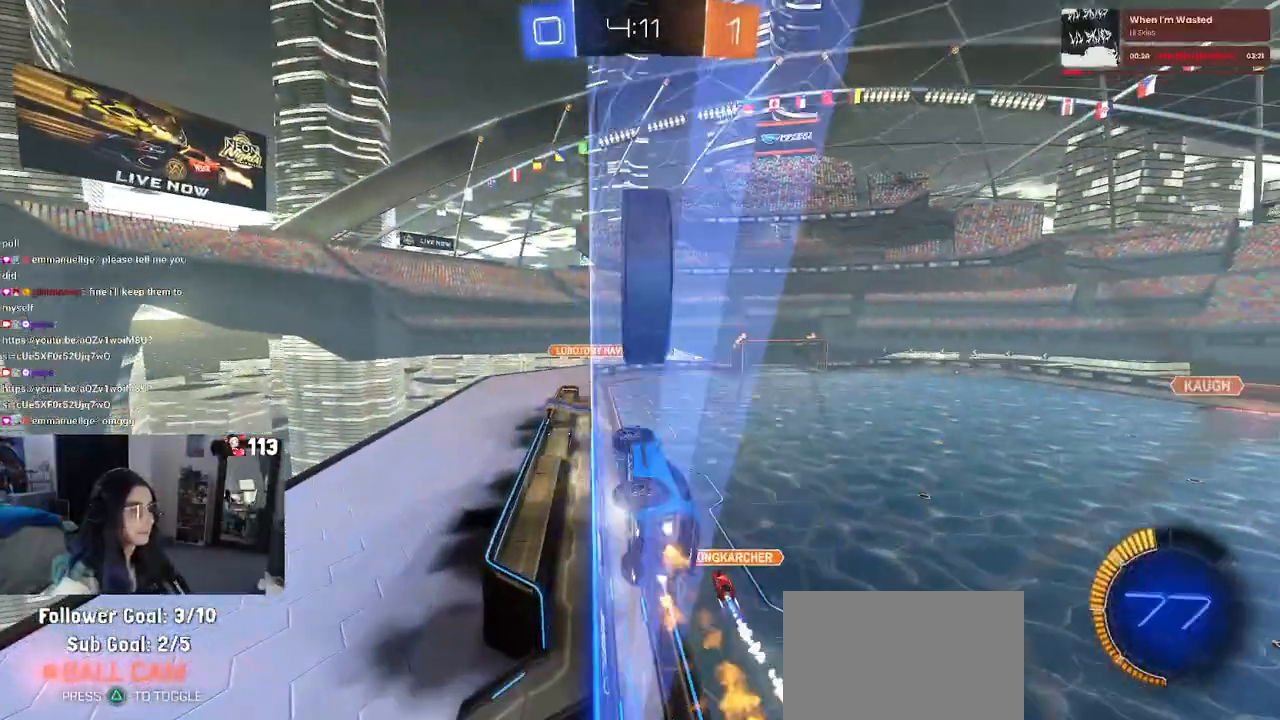
{"buttons": ["R1"], "left_stick": "left", "right_stick": "center", "events": [[50, "left_stick", "center"], [100, "left_stick", "right"], [283, "R1", "up"], [400, "left_stick", "center"], [433, "R1", "down"], [467, "left_stick", "left"]]}
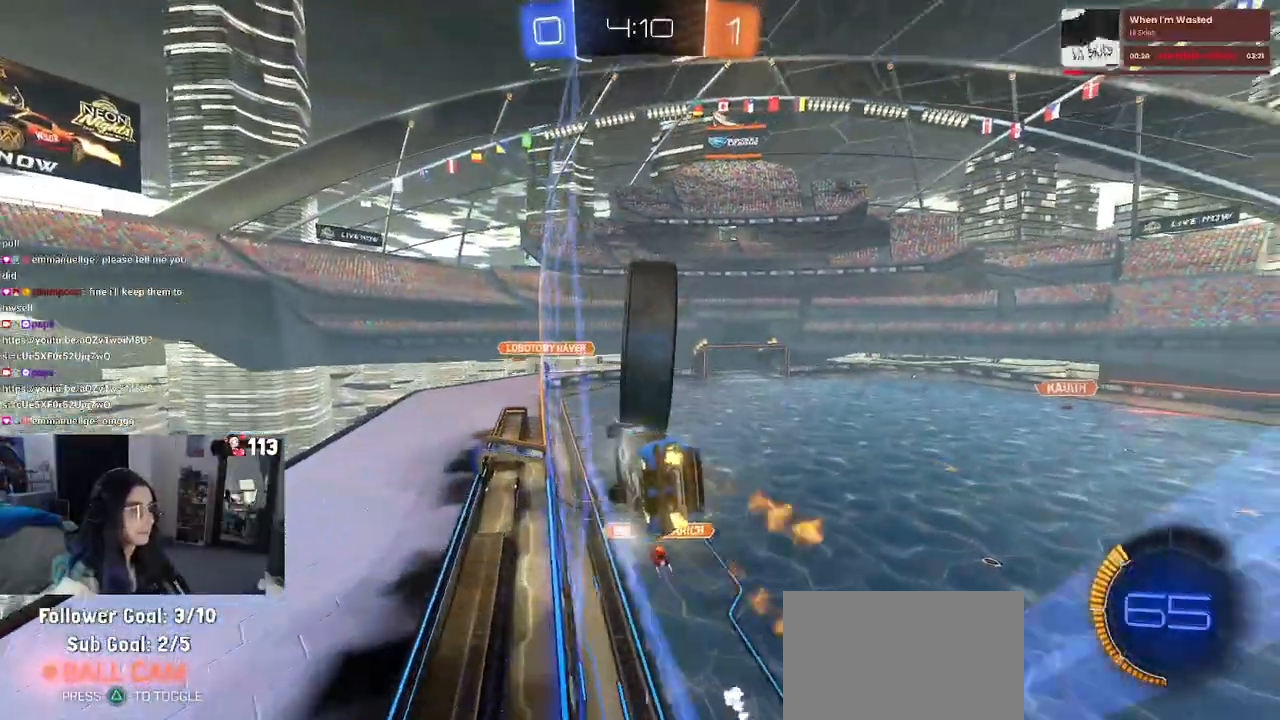
{"buttons": ["CROSS"], "left_stick": "down-left", "right_stick": "center", "events": [[33, "left_stick", "center"], [50, "R1", "up"], [83, "left_stick", "right"], [167, "left_stick", "center"], [233, "left_stick", "left"], [333, "left_stick", "center"], [433, "CROSS", "down"], [467, "left_stick", "down-left"]]}
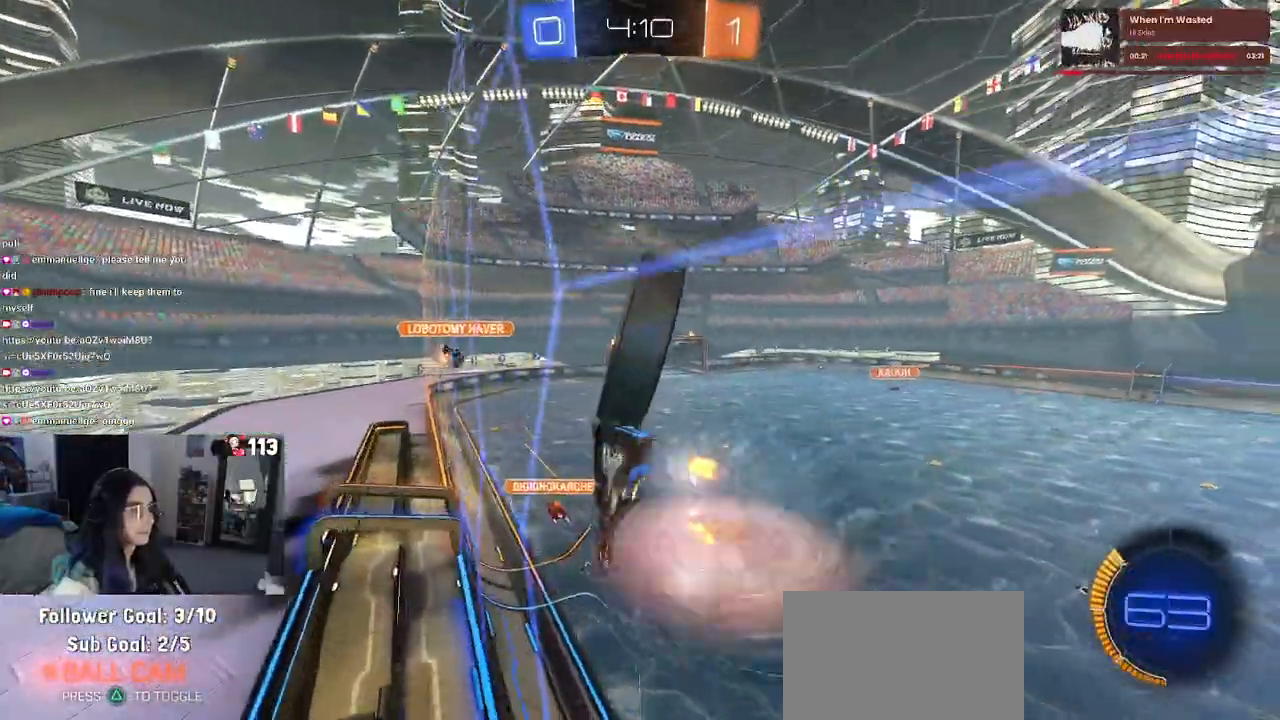
{"buttons": [], "left_stick": "up", "right_stick": "center", "events": [[50, "CROSS", "up"], [83, "left_stick", "center"], [100, "L1", "down"], [133, "left_stick", "up"], [167, "R1", "down"], [200, "left_stick", "left"], [267, "L1", "up"], [300, "left_stick", "center"], [367, "left_stick", "up"], [400, "R1", "up"]]}
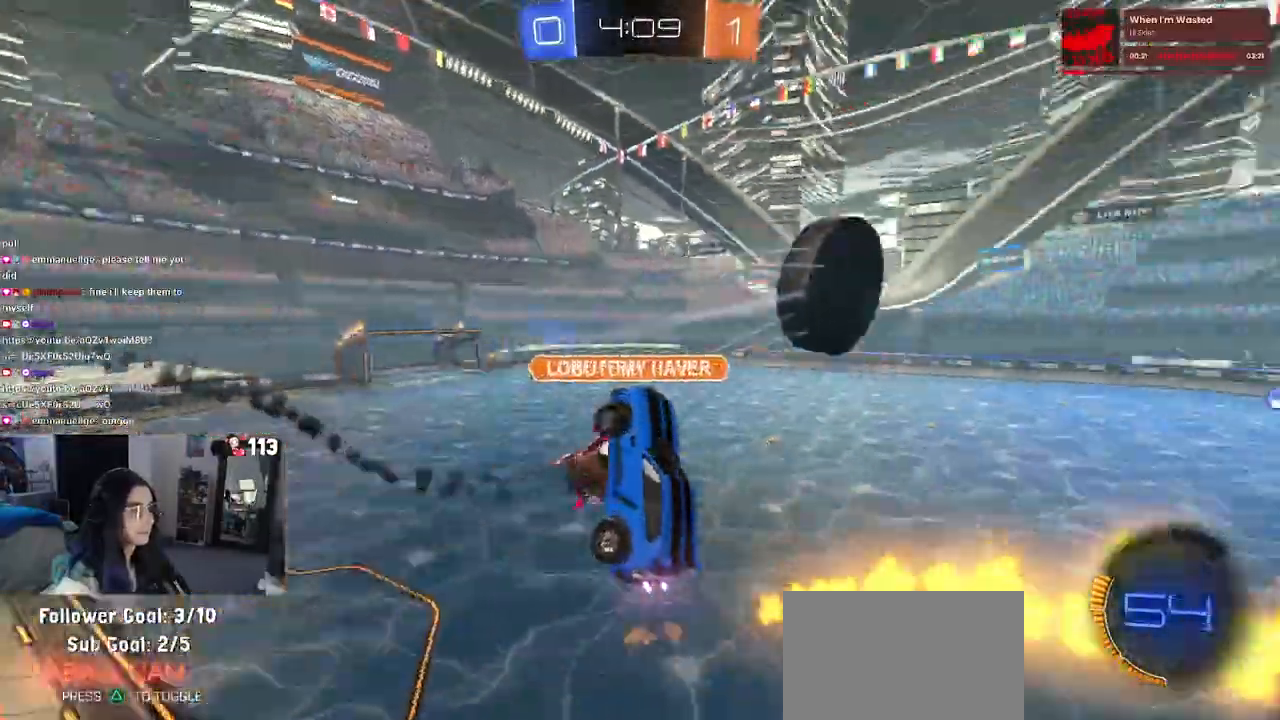
{"buttons": ["SQUARE"], "left_stick": "up-left", "right_stick": "center", "events": [[33, "left_stick", "up-right"], [167, "left_stick", "center"], [233, "left_stick", "up-left"], [300, "SQUARE", "down"]]}
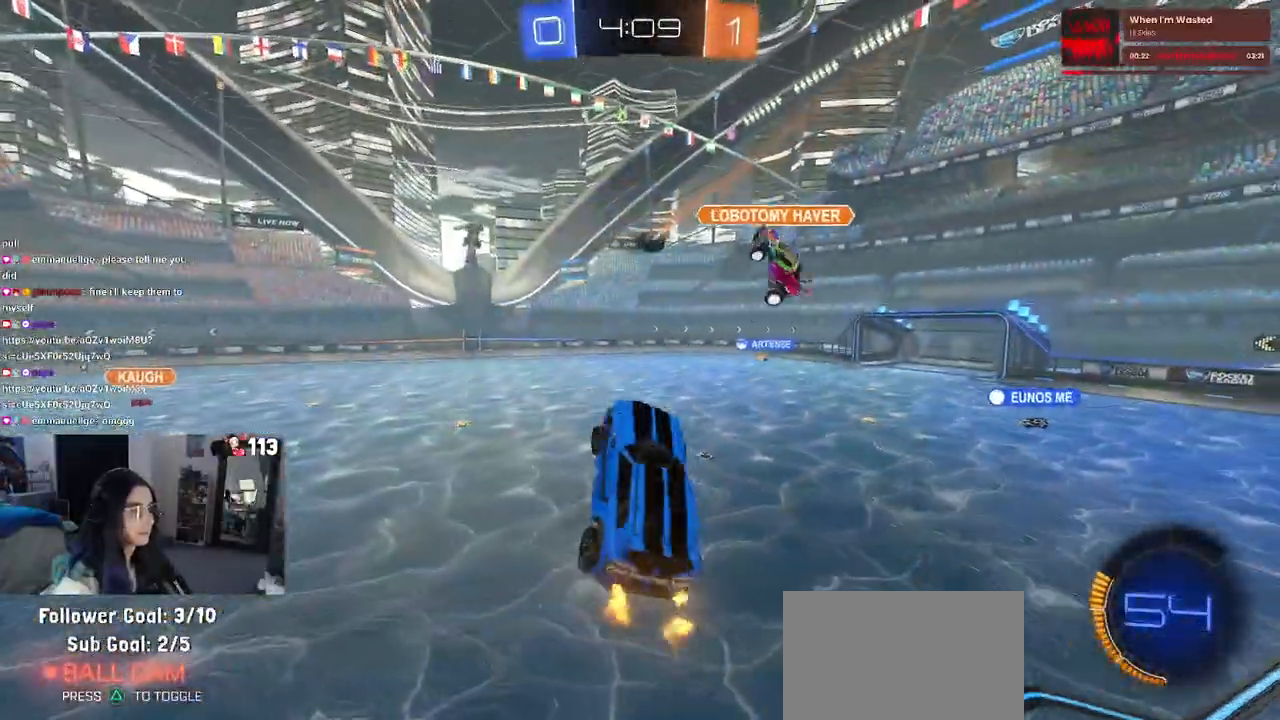
{"buttons": [], "left_stick": "up-right", "right_stick": "center", "events": [[33, "SQUARE", "up"], [33, "left_stick", "center"], [400, "left_stick", "right"], [450, "left_stick", "up-right"]]}
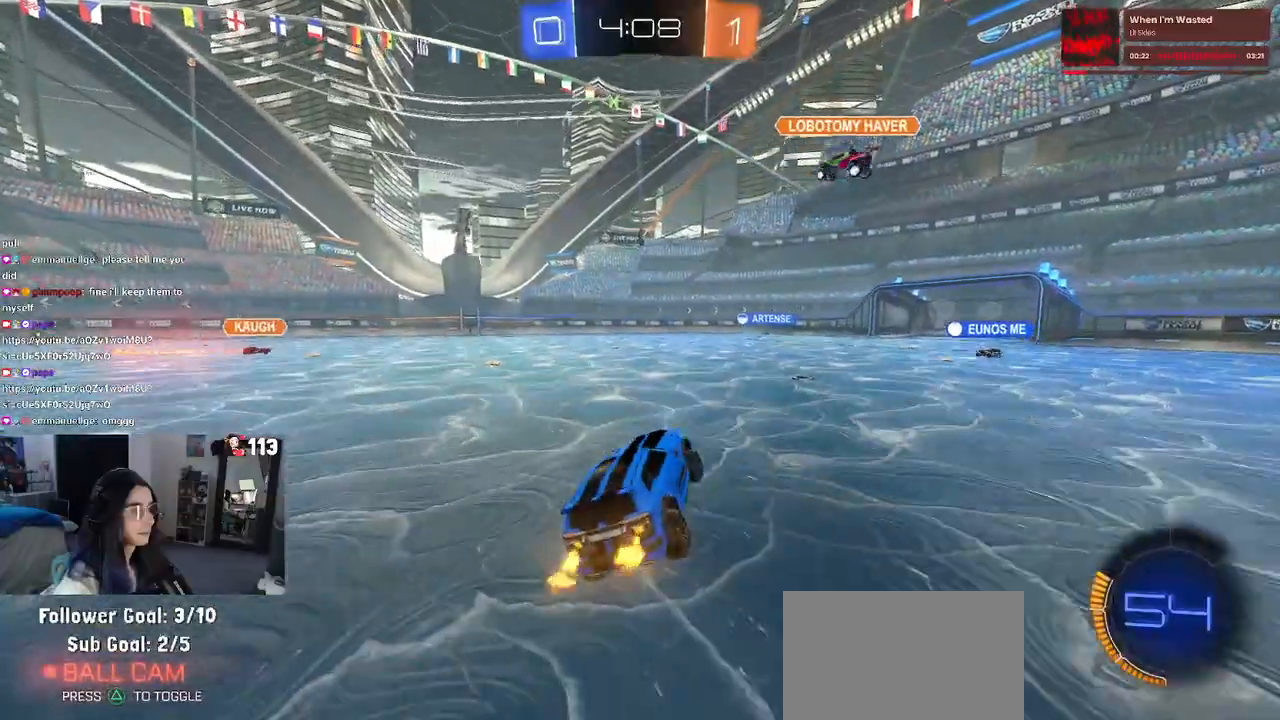
{"buttons": [], "left_stick": "center", "right_stick": "center", "events": [[17, "CROSS", "down"], [133, "CROSS", "up"], [183, "left_stick", "center"]]}
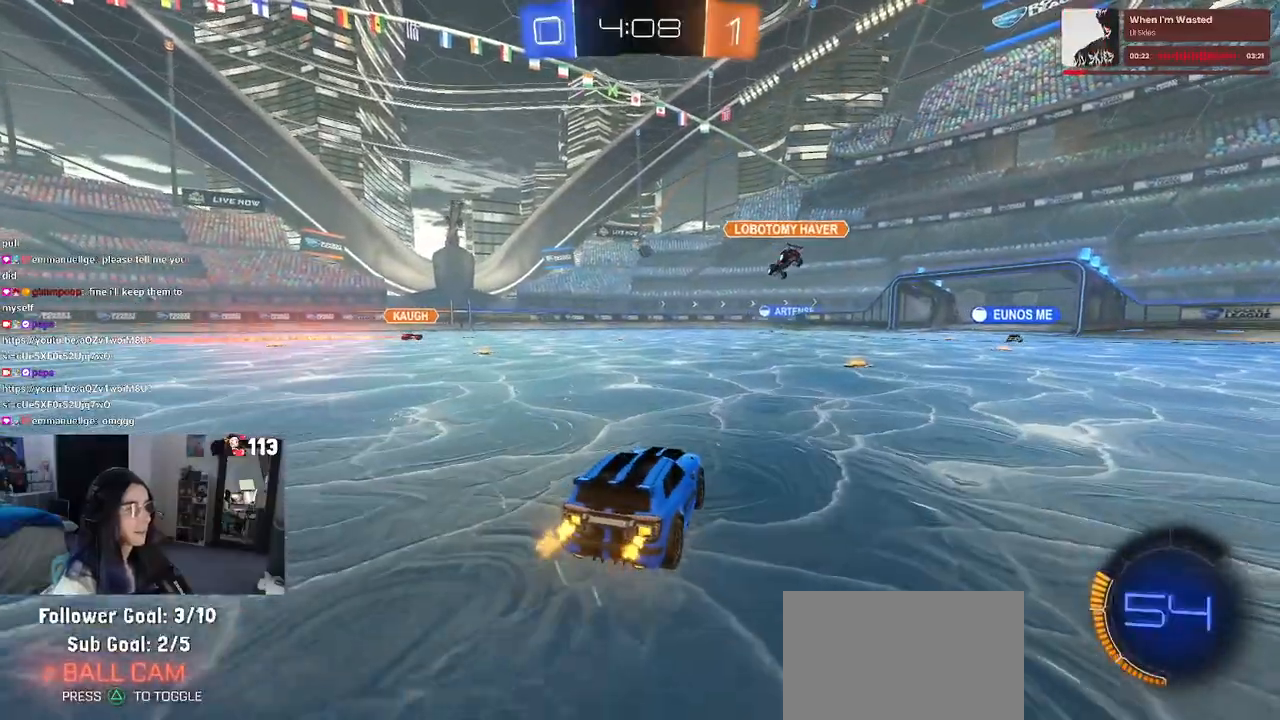
{"buttons": [], "left_stick": "right", "right_stick": "center", "events": [[367, "left_stick", "right"]]}
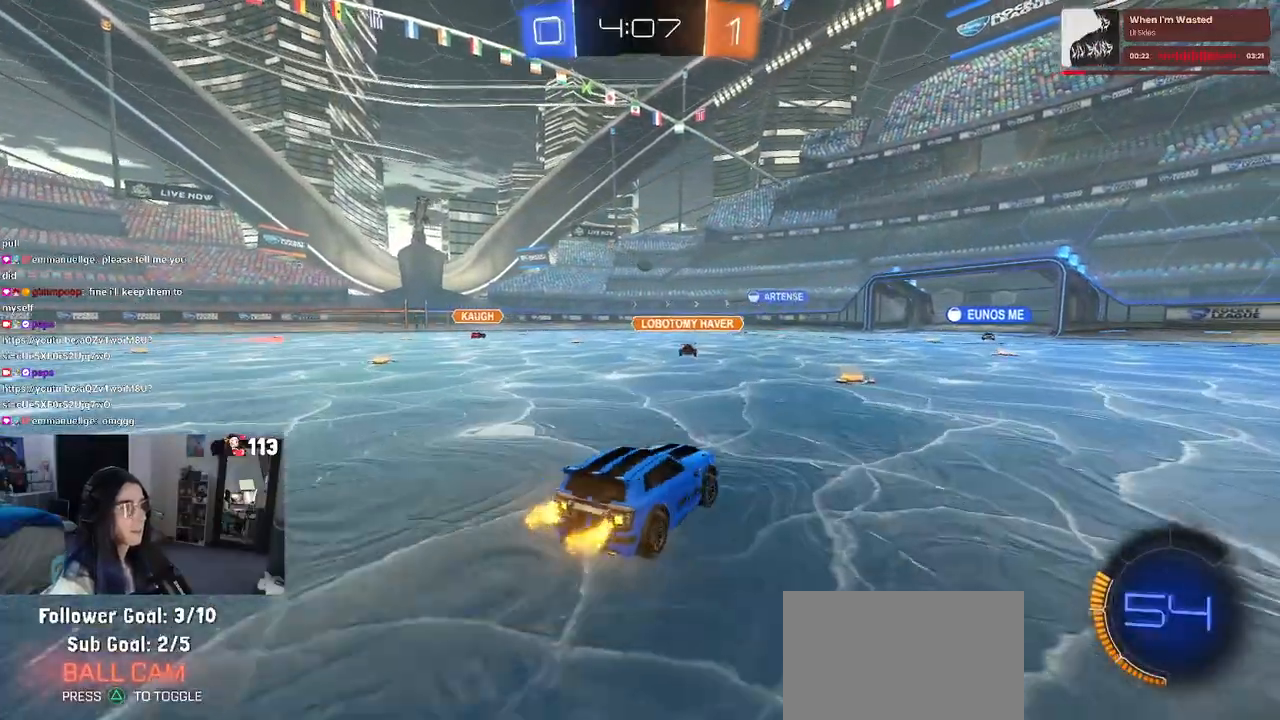
{"buttons": [], "left_stick": "right", "right_stick": "center", "events": [[100, "left_stick", "center"], [300, "left_stick", "right"]]}
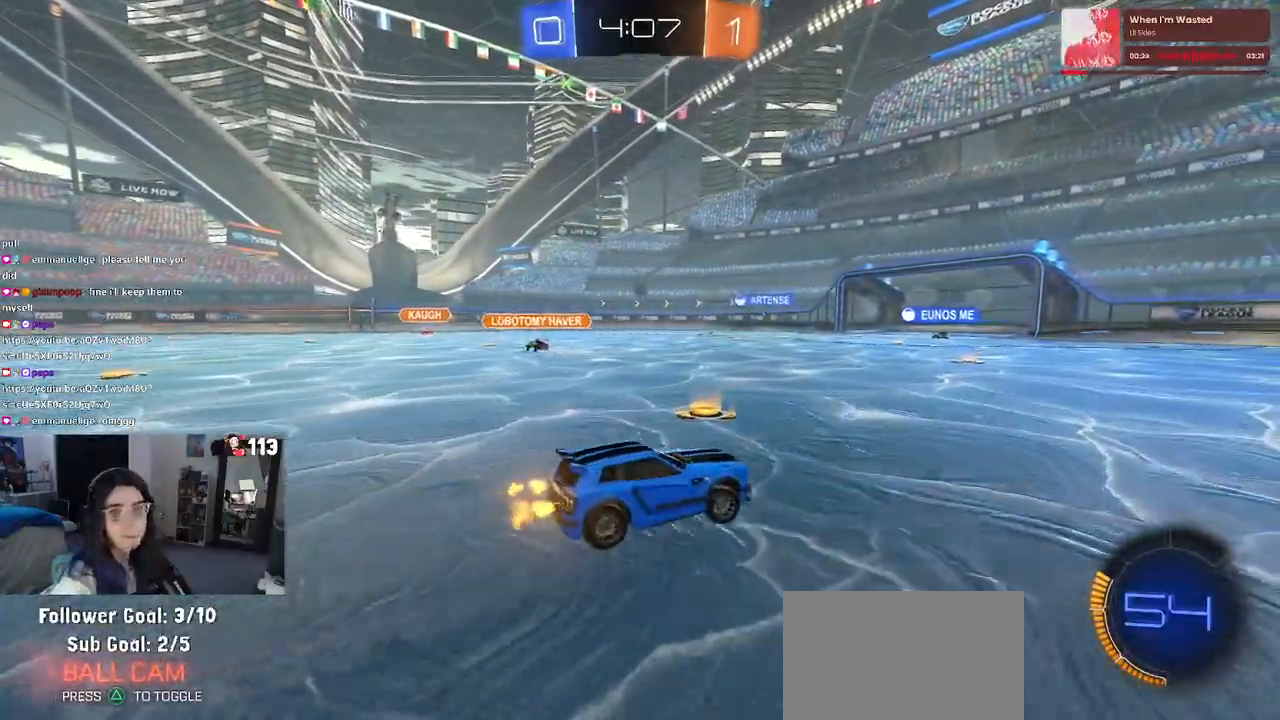
{"buttons": ["SQUARE"], "left_stick": "down", "right_stick": "center", "events": [[150, "CROSS", "down"], [150, "left_stick", "up"], [233, "CROSS", "up"], [233, "left_stick", "up-left"], [300, "CROSS", "down"], [367, "SQUARE", "down"], [383, "CROSS", "up"], [383, "left_stick", "down"]]}
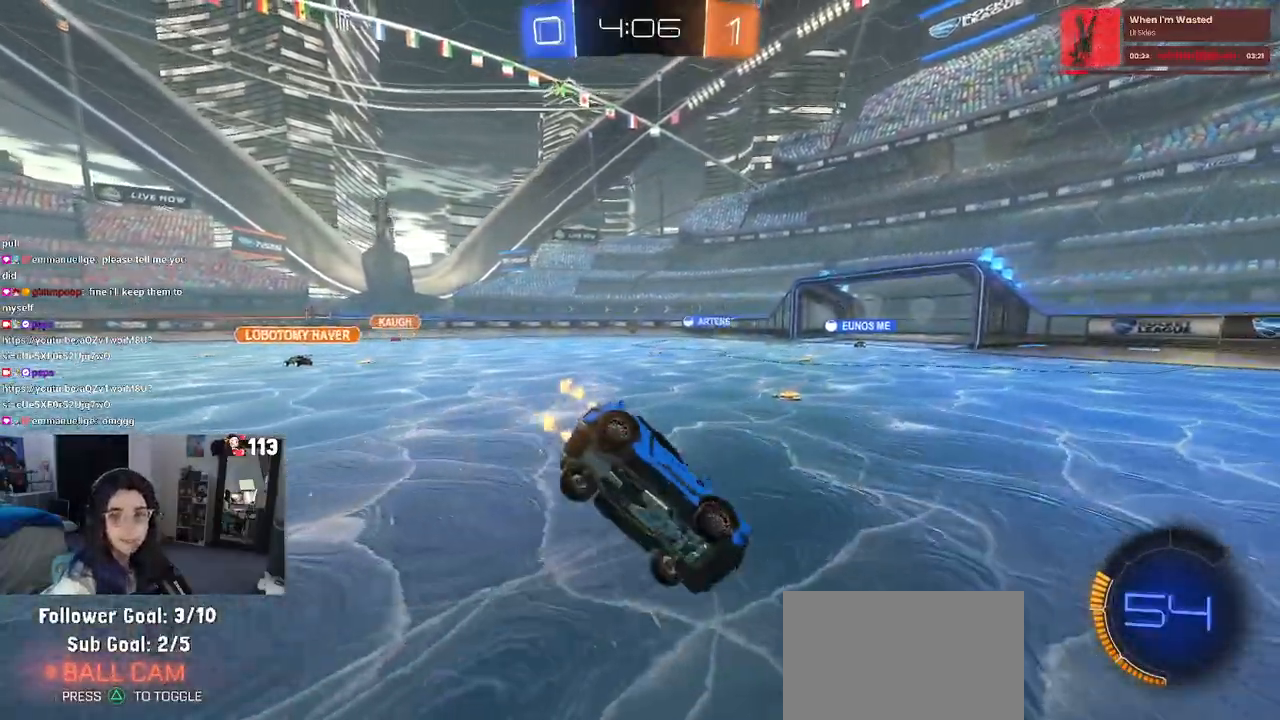
{"buttons": ["SQUARE"], "left_stick": "down-left", "right_stick": "center", "events": [[150, "left_stick", "down-left"]]}
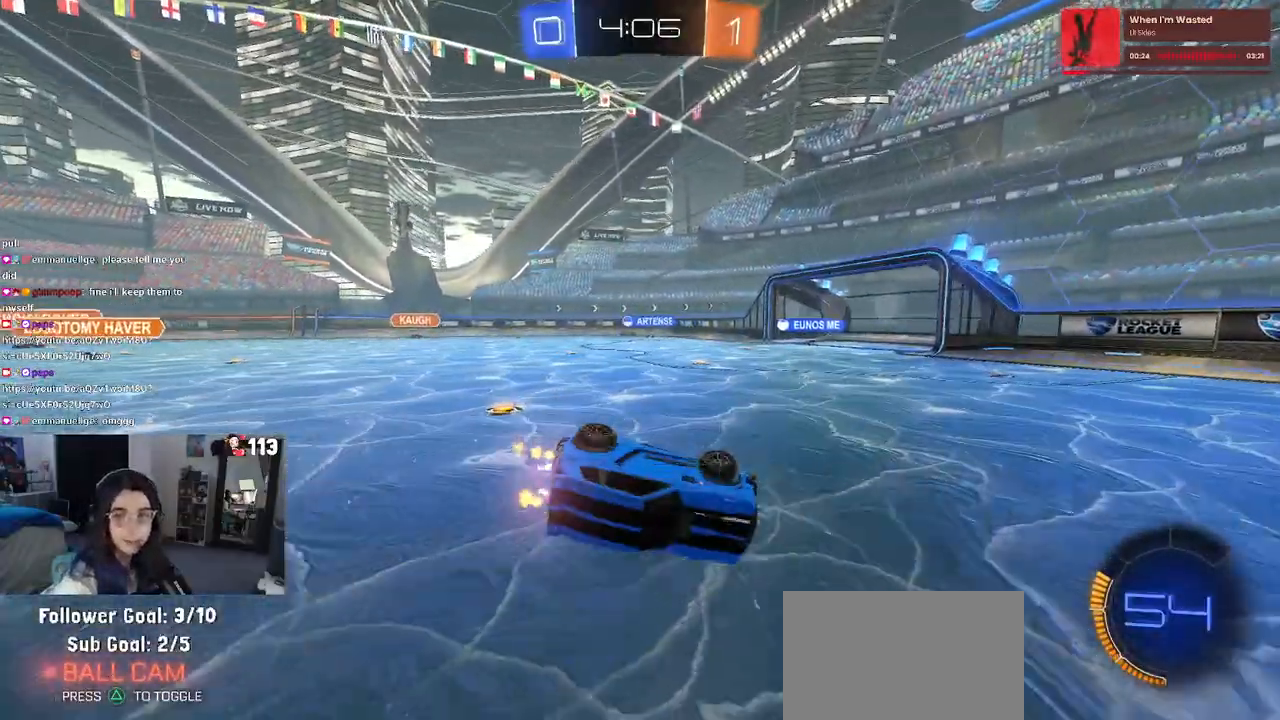
{"buttons": [], "left_stick": "center", "right_stick": "center", "events": [[167, "SQUARE", "up"], [317, "left_stick", "right"], [433, "left_stick", "center"]]}
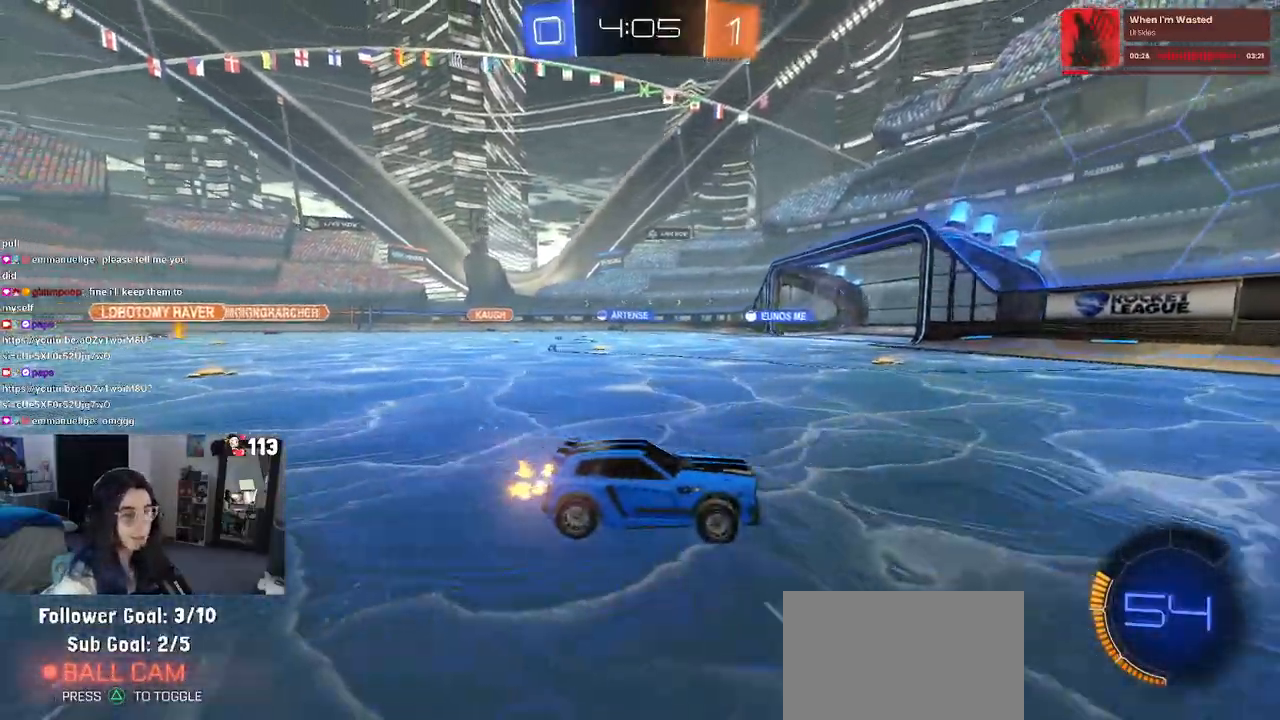
{"buttons": [], "left_stick": "left", "right_stick": "center", "events": [[200, "left_stick", "left"], [317, "SQUARE", "down"], [417, "SQUARE", "up"]]}
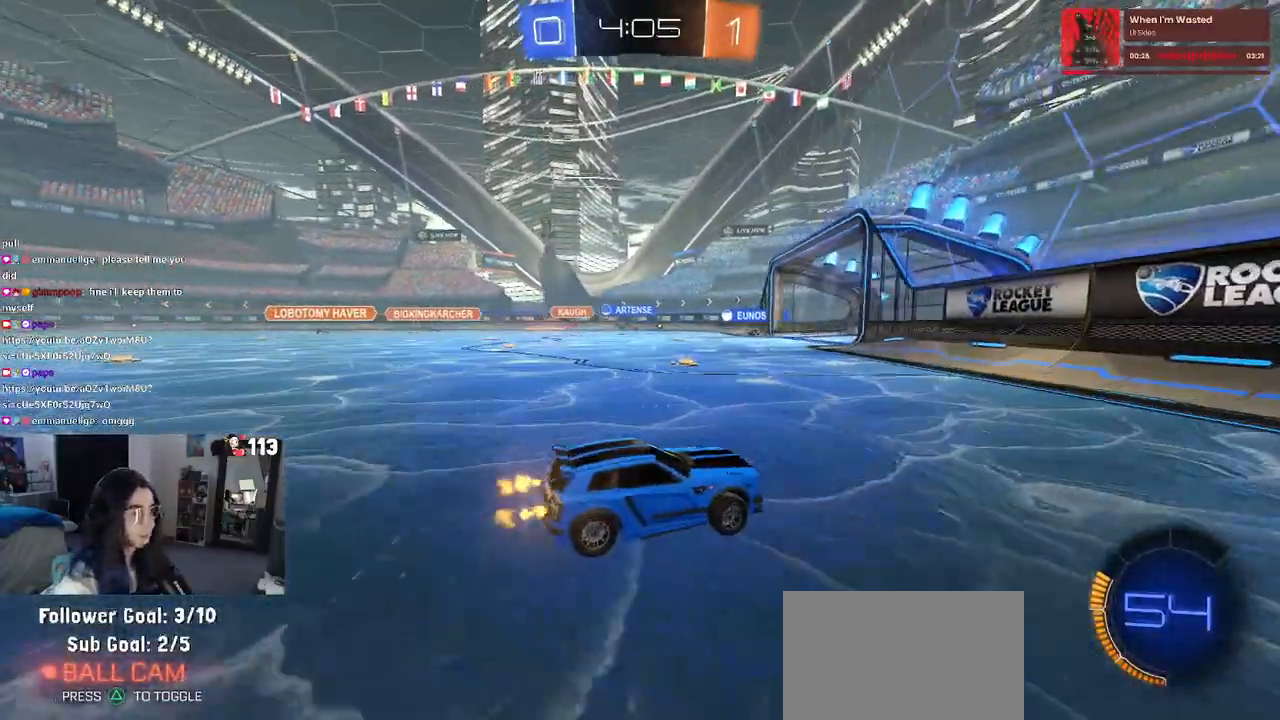
{"buttons": [], "left_stick": "left", "right_stick": "center", "events": []}
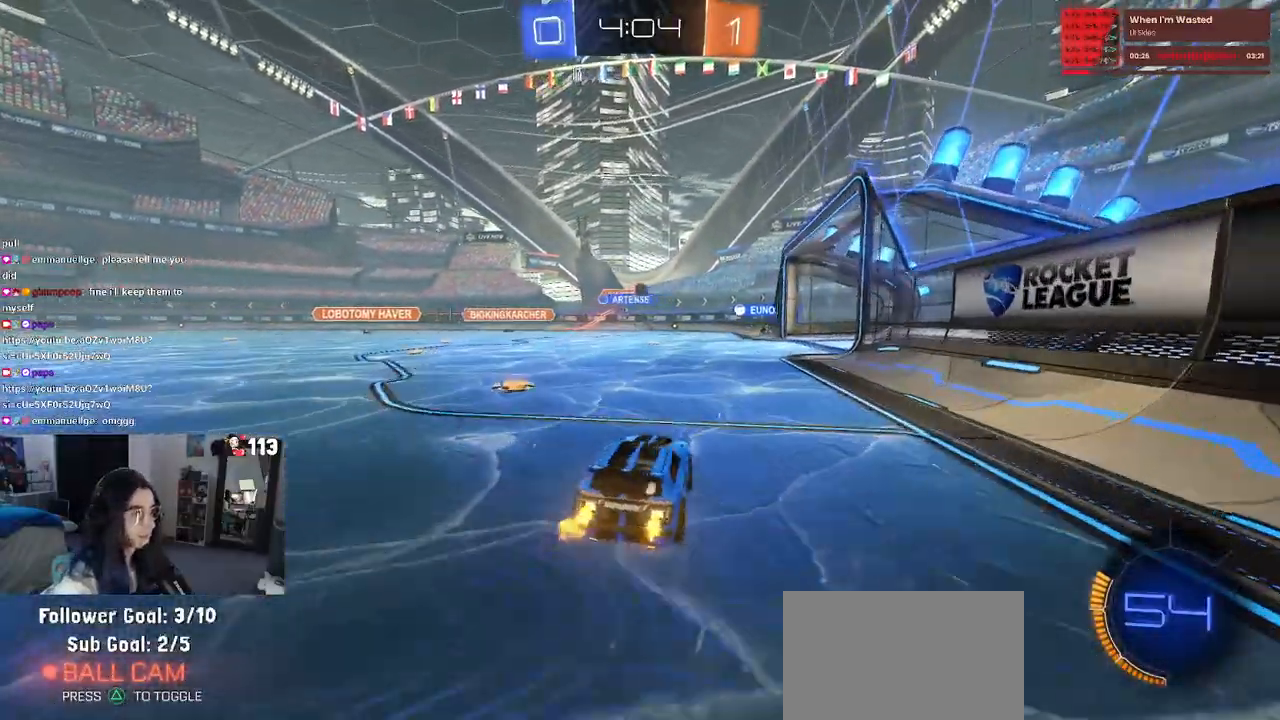
{"buttons": [], "left_stick": "down-right", "right_stick": "center", "events": [[317, "SQUARE", "down"], [317, "left_stick", "down"], [367, "left_stick", "down-right"], [417, "SQUARE", "up"]]}
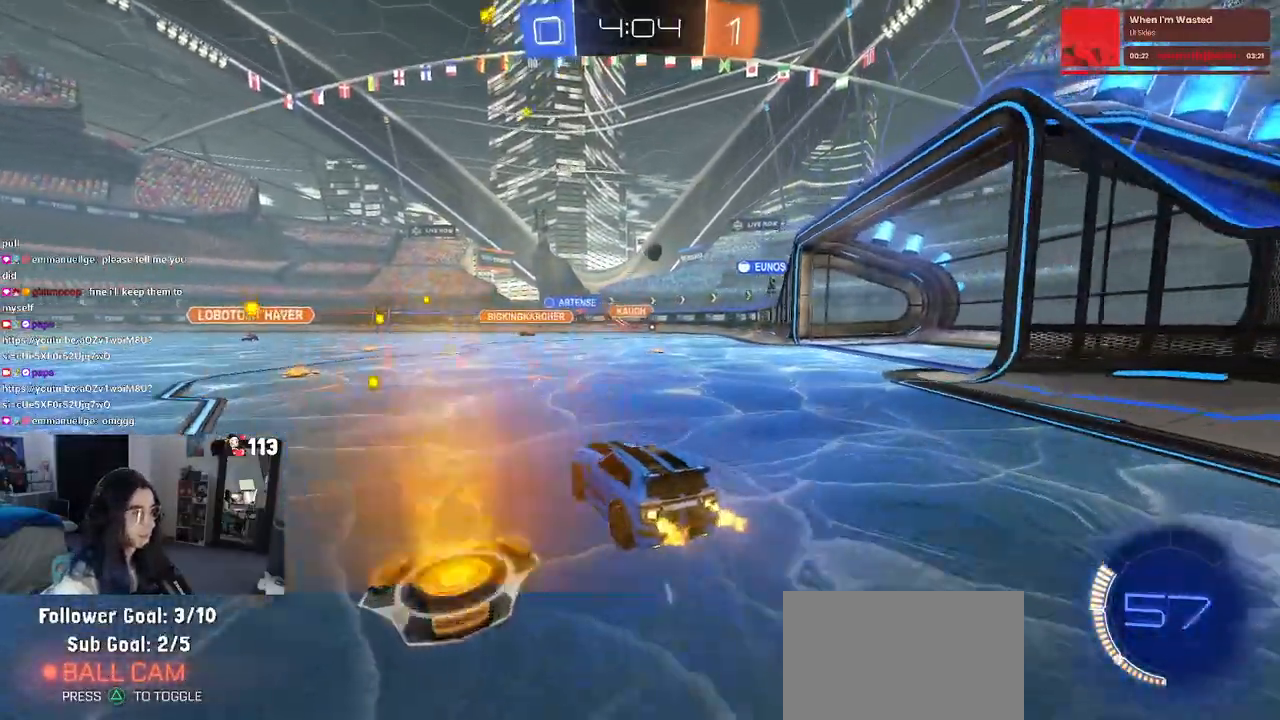
{"buttons": [], "left_stick": "center", "right_stick": "center", "events": [[50, "left_stick", "right"], [317, "left_stick", "center"]]}
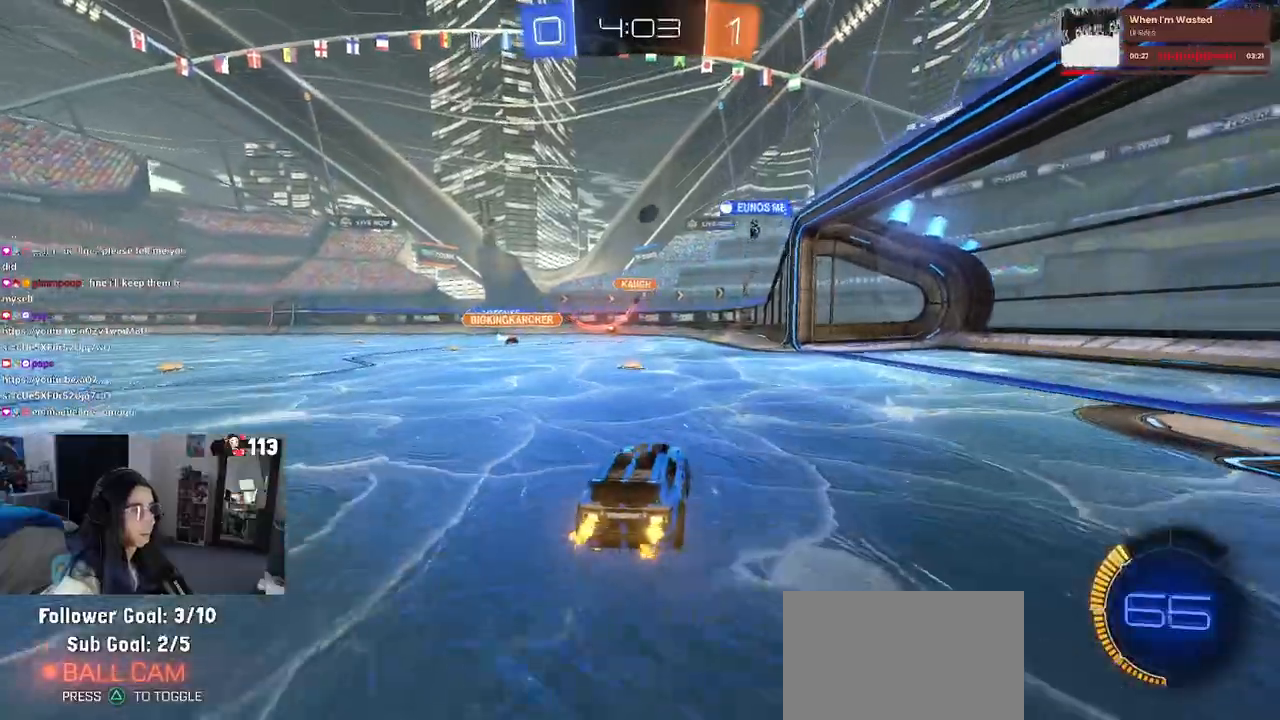
{"buttons": [], "left_stick": "right", "right_stick": "center", "events": [[50, "left_stick", "right"]]}
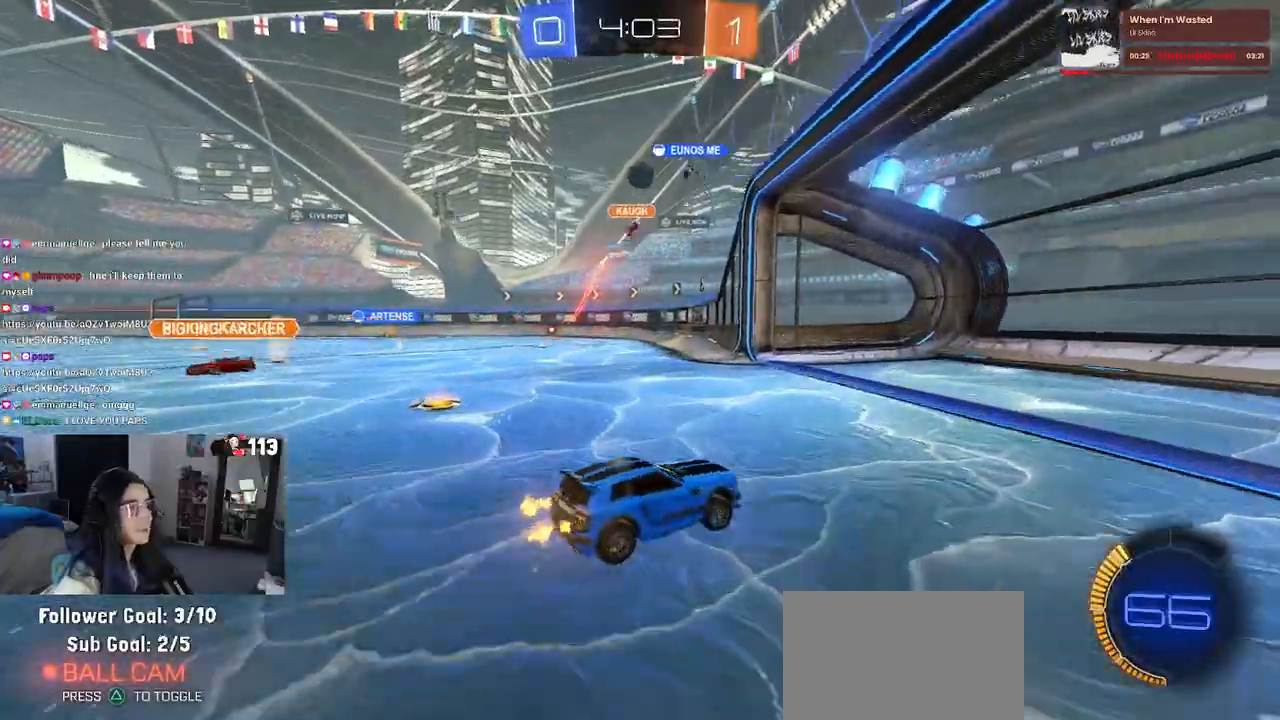
{"buttons": [], "left_stick": "left", "right_stick": "center", "events": [[100, "left_stick", "center"], [183, "left_stick", "left"], [250, "SQUARE", "down"], [383, "SQUARE", "up"]]}
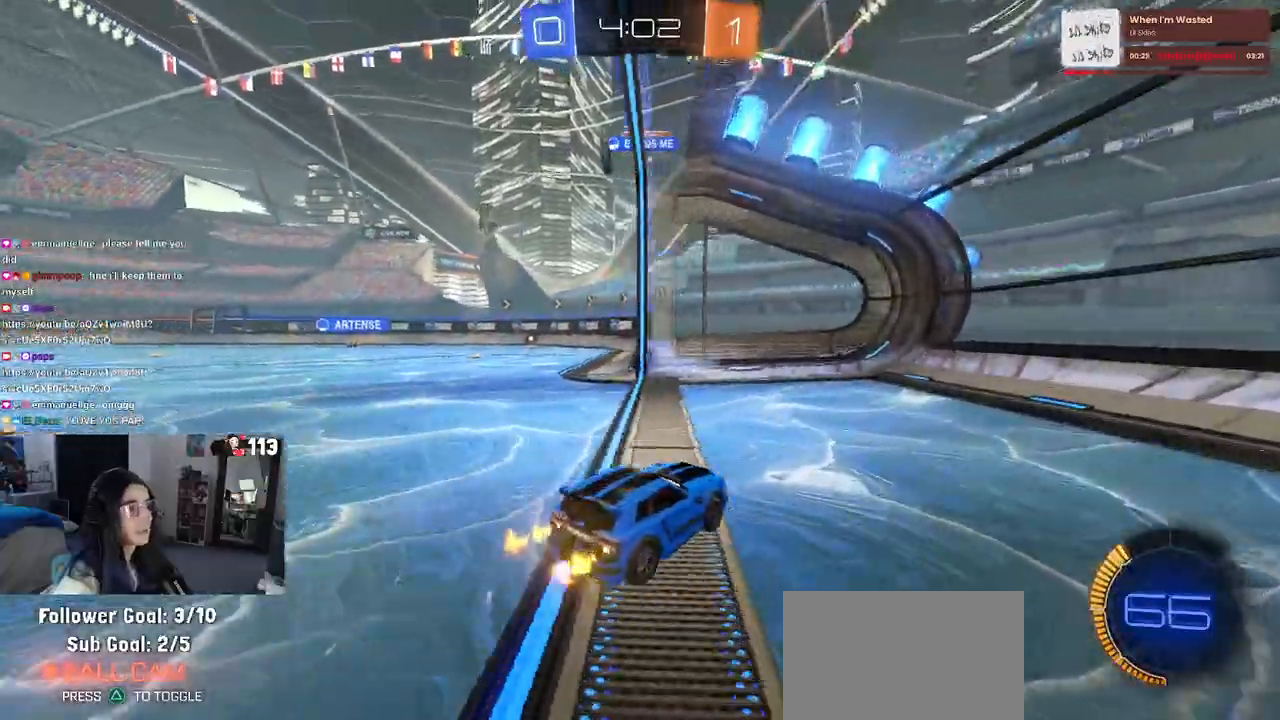
{"buttons": [], "left_stick": "down-right", "right_stick": "center", "events": [[500, "left_stick", "down-right"]]}
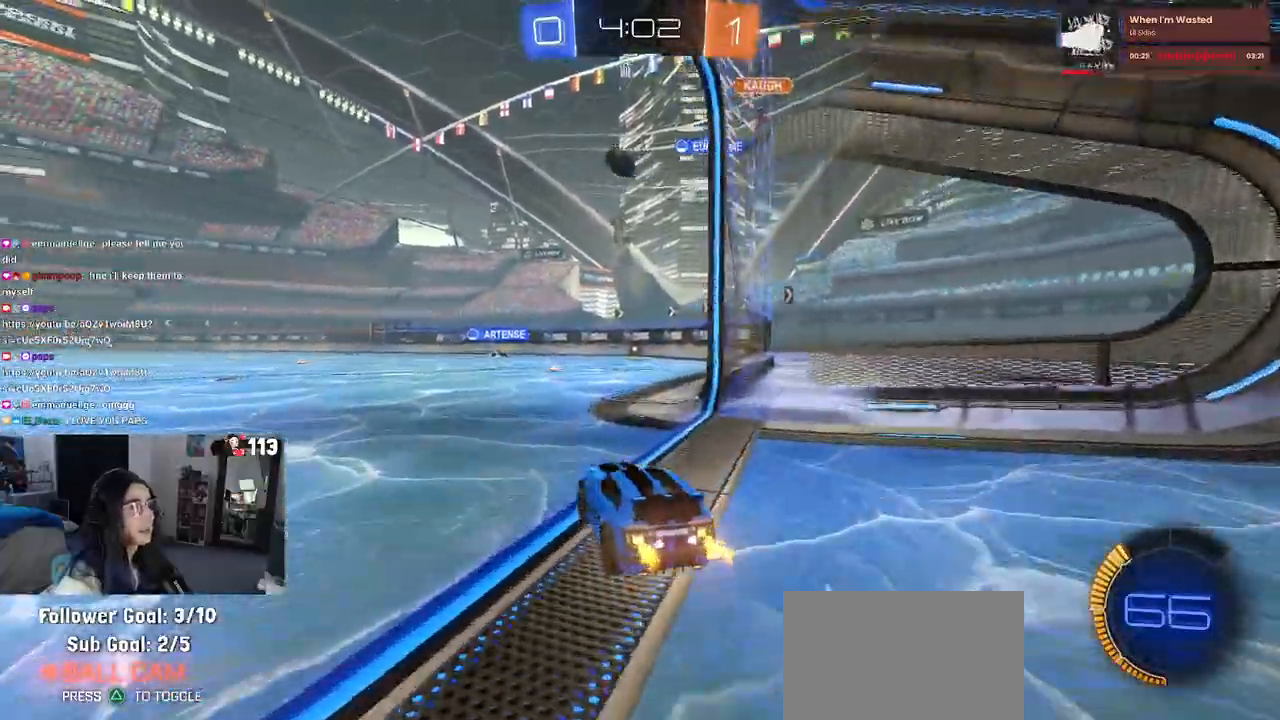
{"buttons": [], "left_stick": "center", "right_stick": "center", "events": [[167, "left_stick", "center"]]}
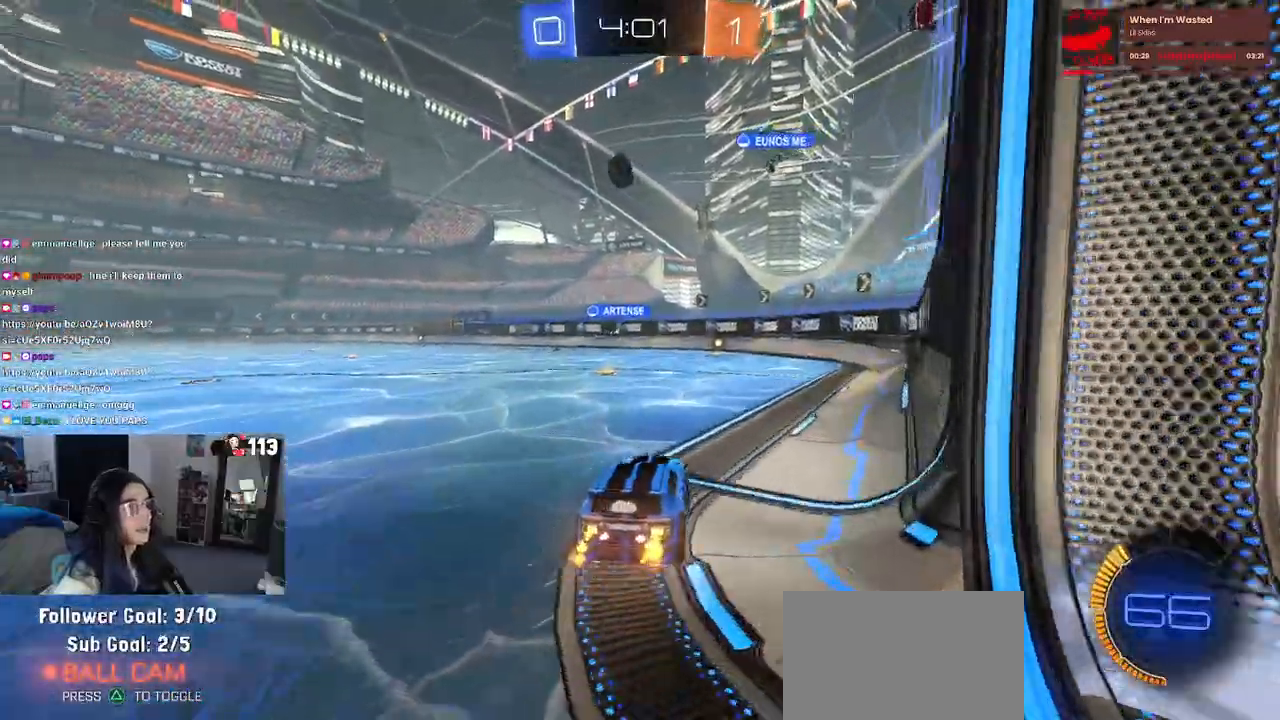
{"buttons": ["R1"], "left_stick": "center", "right_stick": "center", "events": [[50, "R1", "down"], [50, "left_stick", "left"], [250, "left_stick", "center"]]}